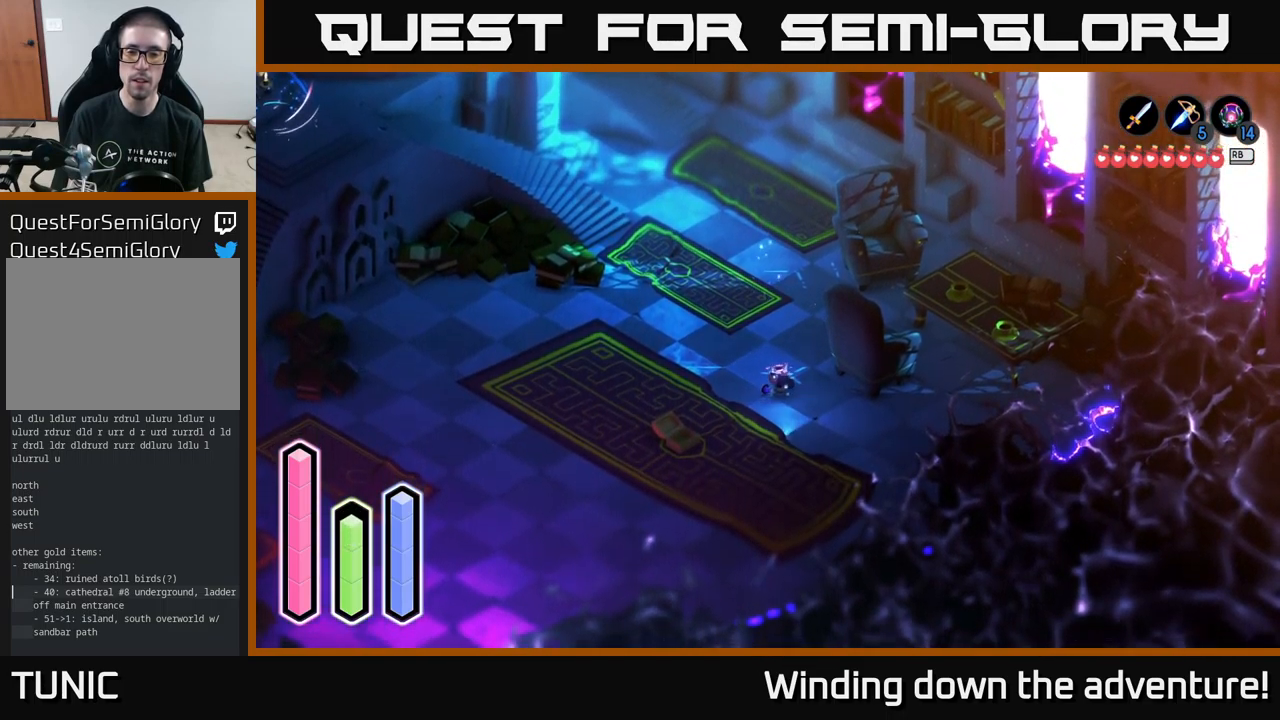
Gameplay with a controller (Xbox layout); each line is a JSON object with the inputs held at the frame after it. "events" lists button and stick changes between this image and that frame as [ms after this image, input, new state], when the widget could be followed in between.
{"buttons": [], "left_stick": "down", "right_stick": "center", "events": []}
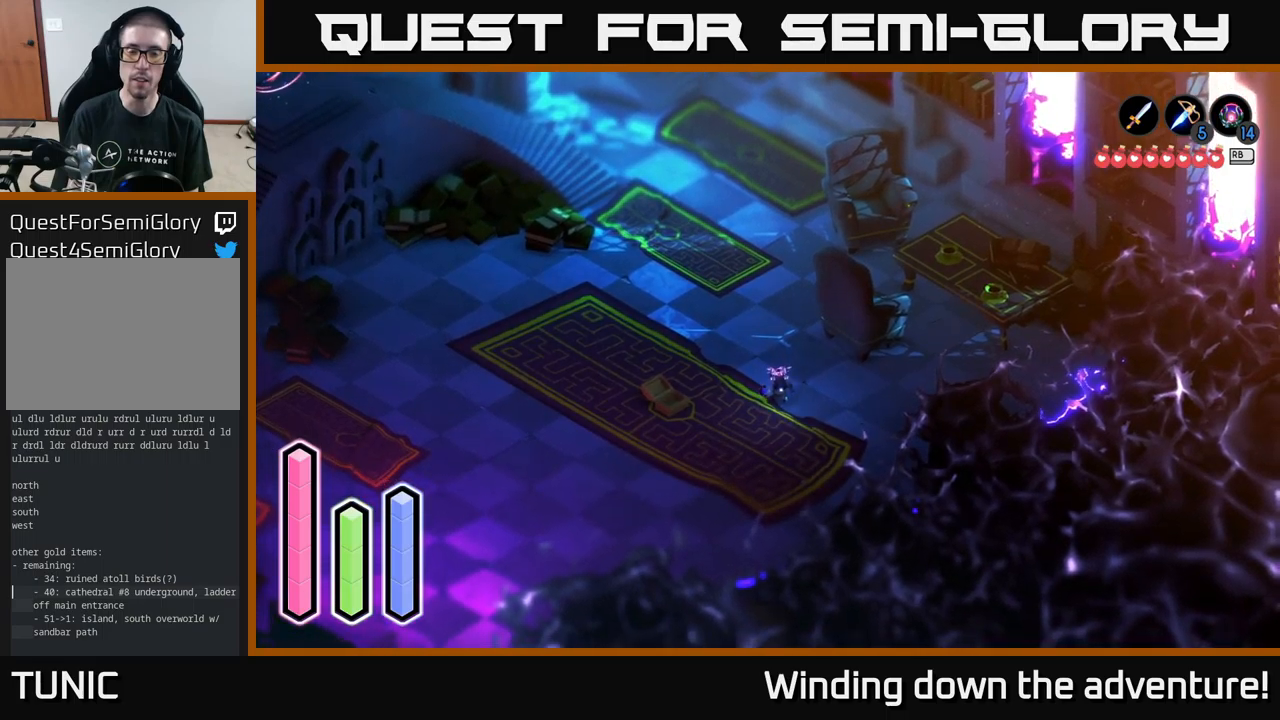
{"buttons": [], "left_stick": "down", "right_stick": "center", "events": [[300, "left_stick", "center"], [417, "left_stick", "down"]]}
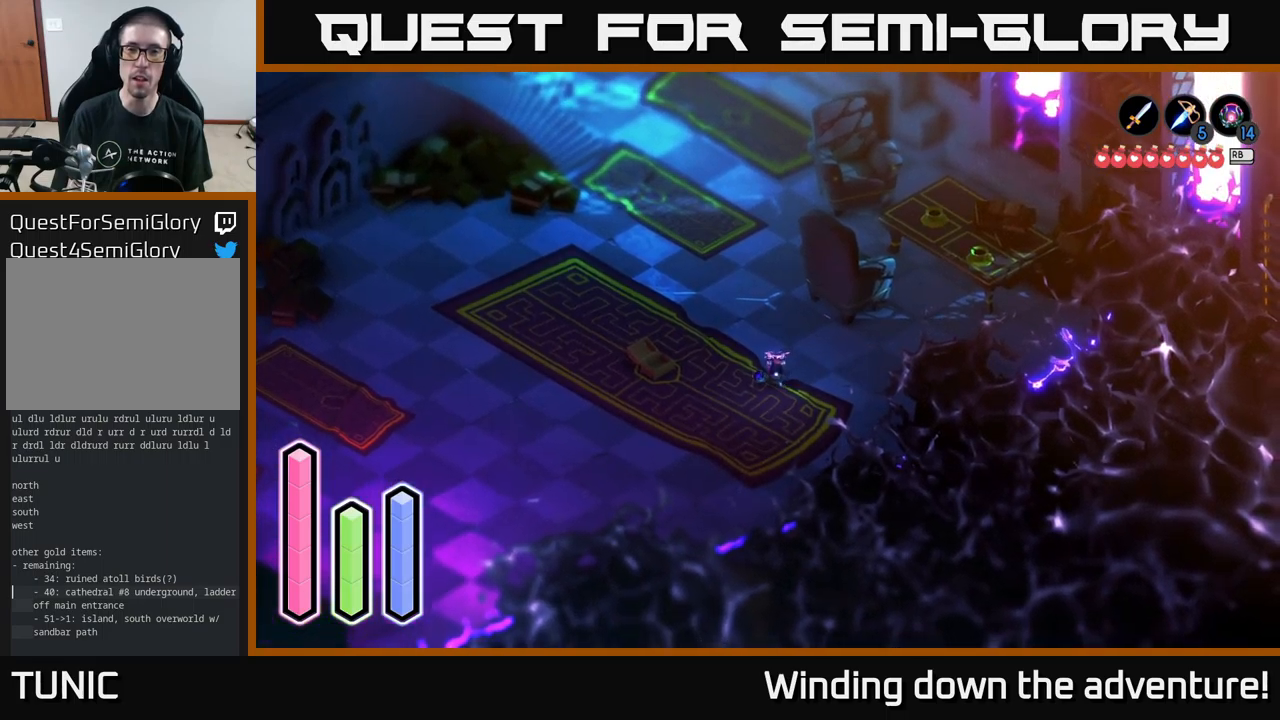
{"buttons": [], "left_stick": "left", "right_stick": "center", "events": [[67, "left_stick", "down-left"], [283, "left_stick", "left"], [300, "A", "down"], [483, "A", "up"]]}
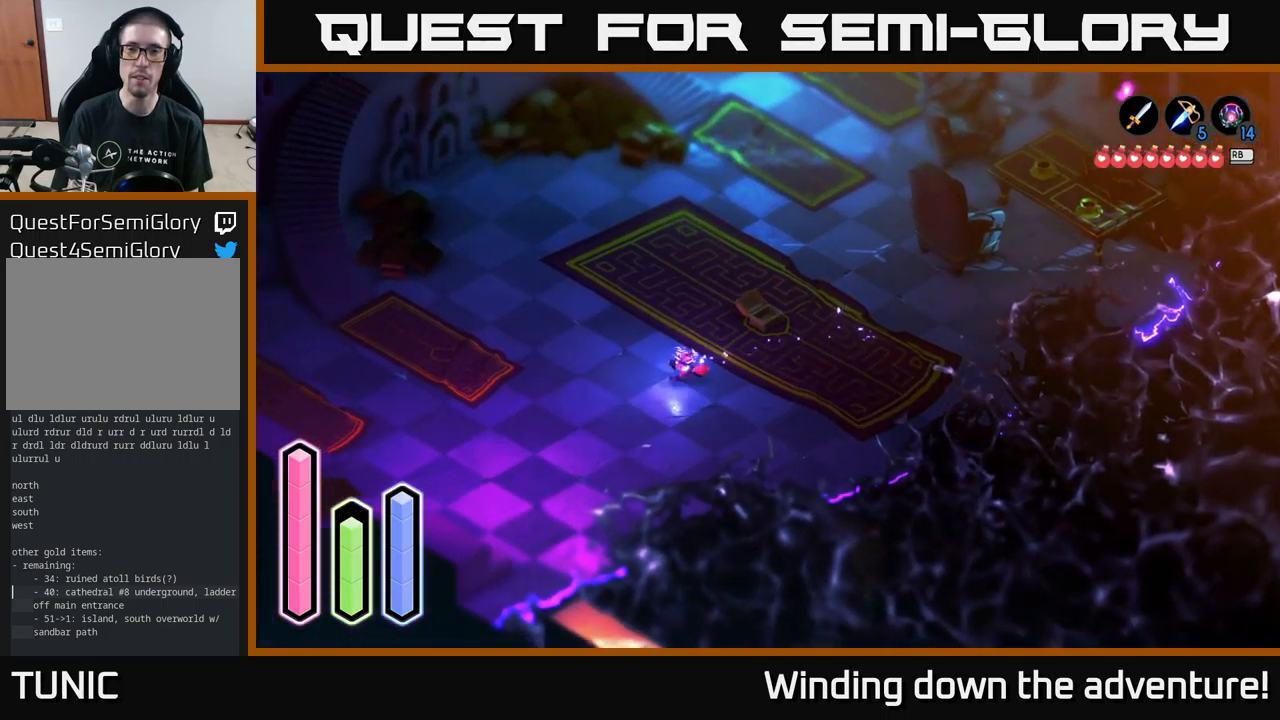
{"buttons": ["A"], "left_stick": "down", "right_stick": "center", "events": [[317, "left_stick", "down-left"], [333, "A", "down"], [500, "left_stick", "down"]]}
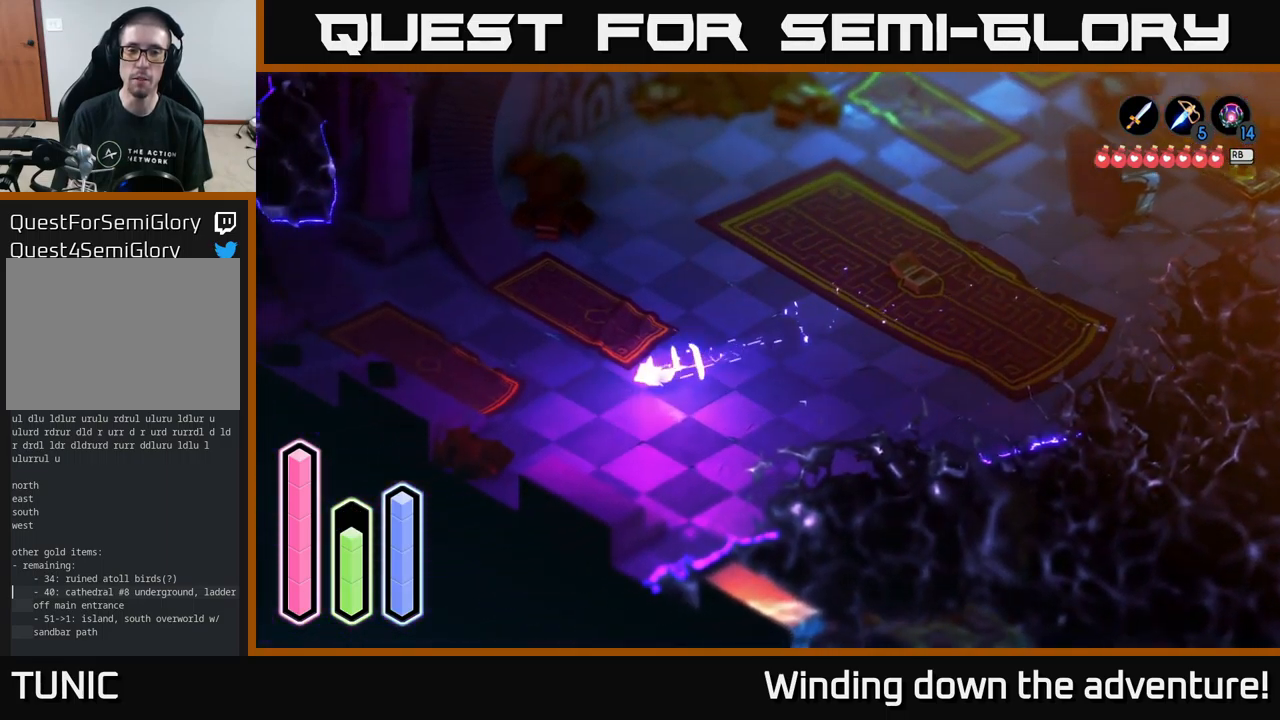
{"buttons": ["A"], "left_stick": "down-right", "right_stick": "center", "events": [[33, "A", "up"], [400, "left_stick", "down-right"], [450, "A", "down"]]}
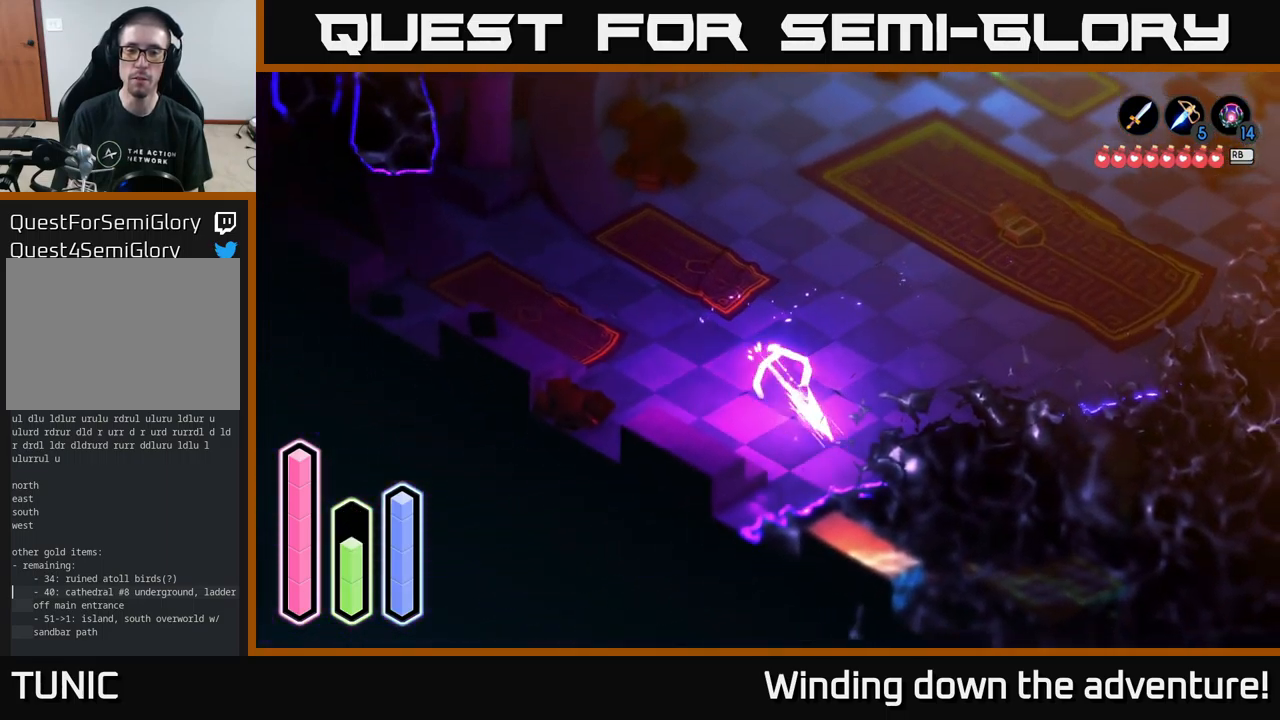
{"buttons": [], "left_stick": "right", "right_stick": "center", "events": [[33, "A", "up"], [100, "left_stick", "center"], [333, "left_stick", "right"]]}
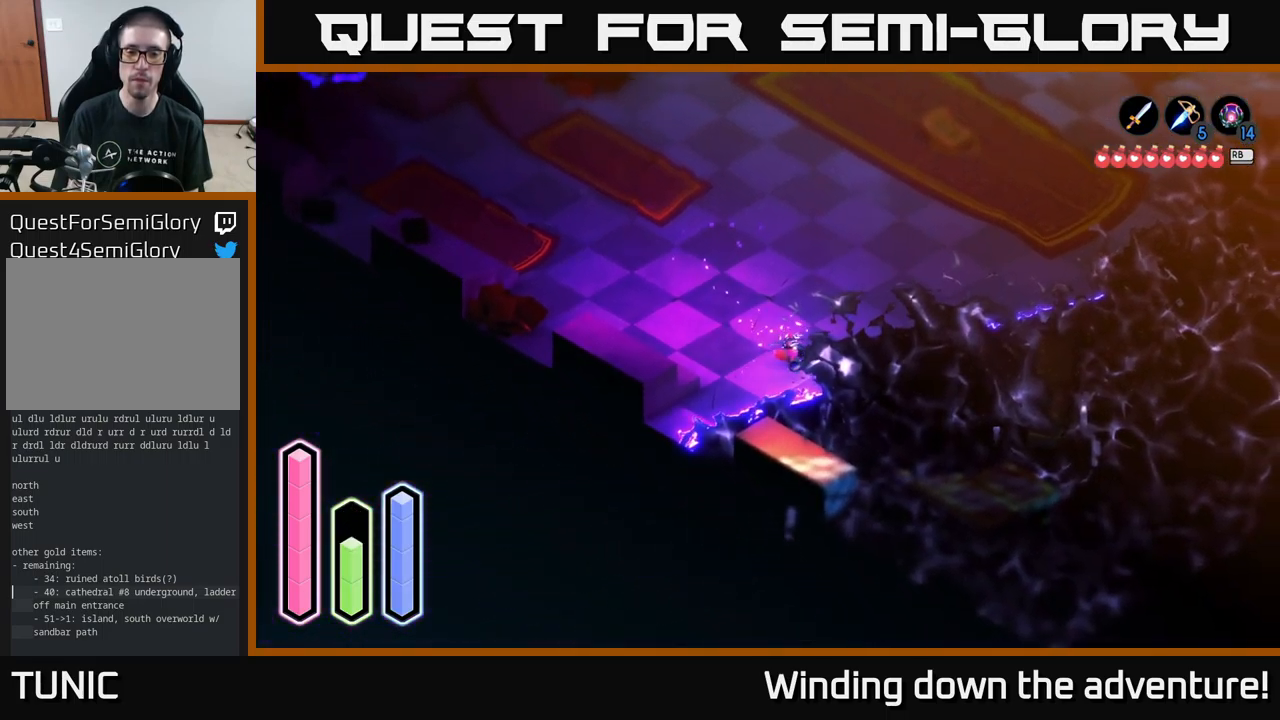
{"buttons": [], "left_stick": "up-right", "right_stick": "center", "events": [[217, "left_stick", "up-right"]]}
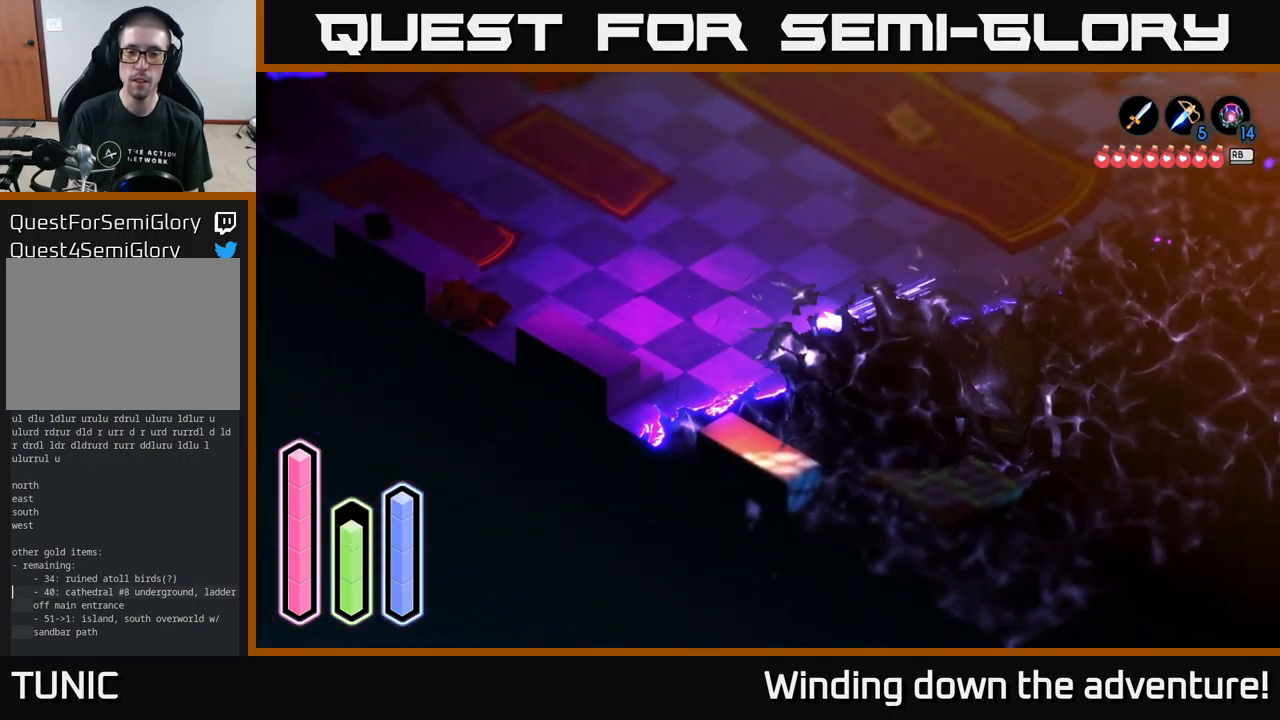
{"buttons": [], "left_stick": "up-right", "right_stick": "center", "events": [[33, "A", "down"], [233, "A", "up"]]}
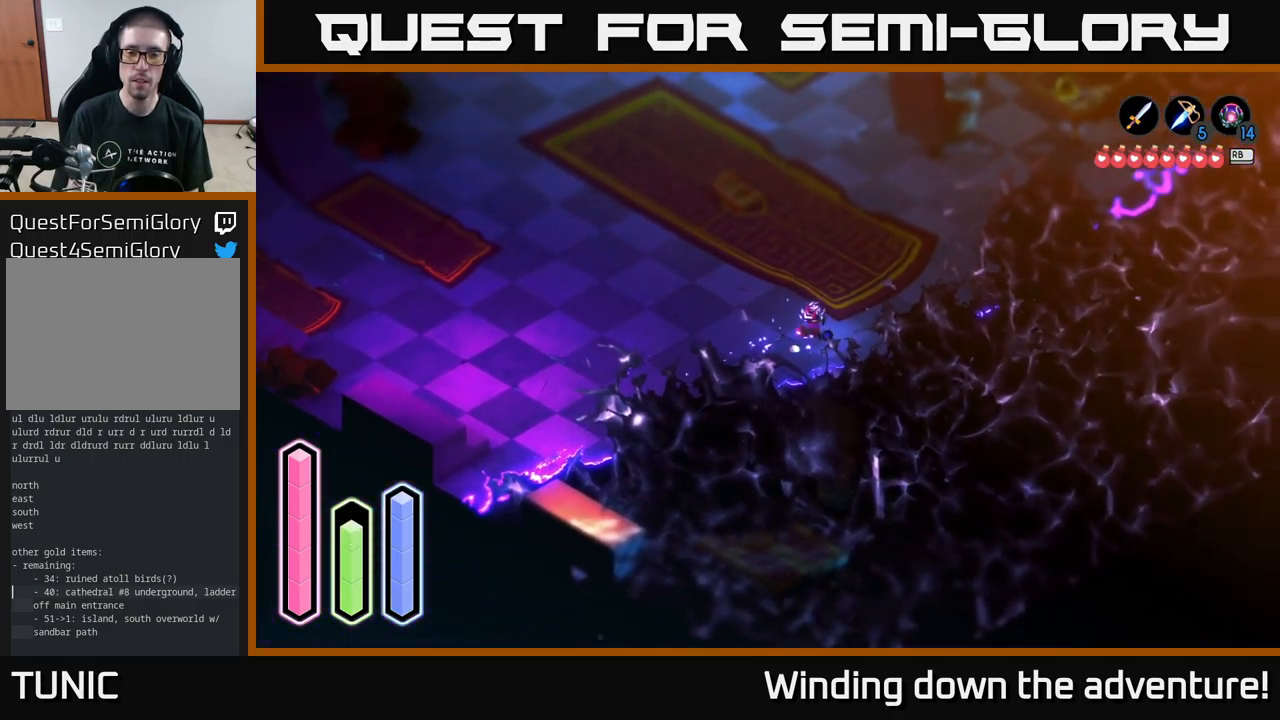
{"buttons": [], "left_stick": "up-right", "right_stick": "center", "events": []}
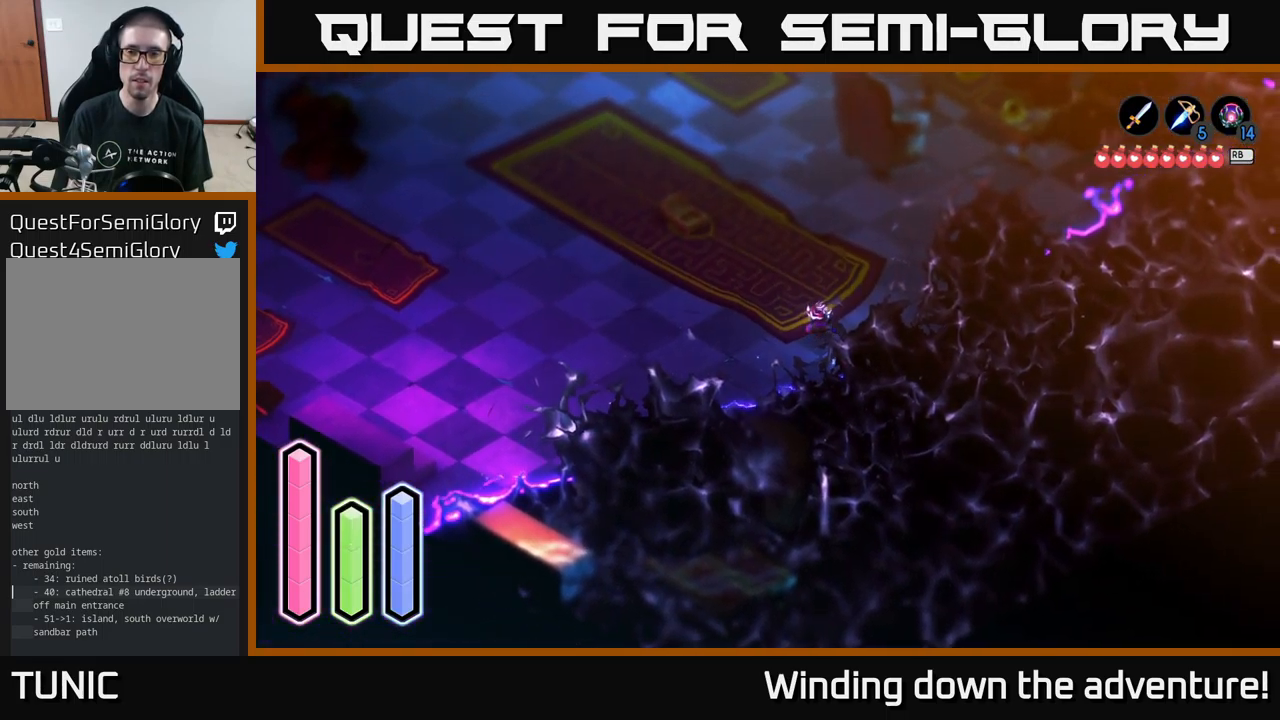
{"buttons": ["A"], "left_stick": "up-right", "right_stick": "center", "events": [[50, "A", "down"], [233, "A", "up"], [417, "A", "down"]]}
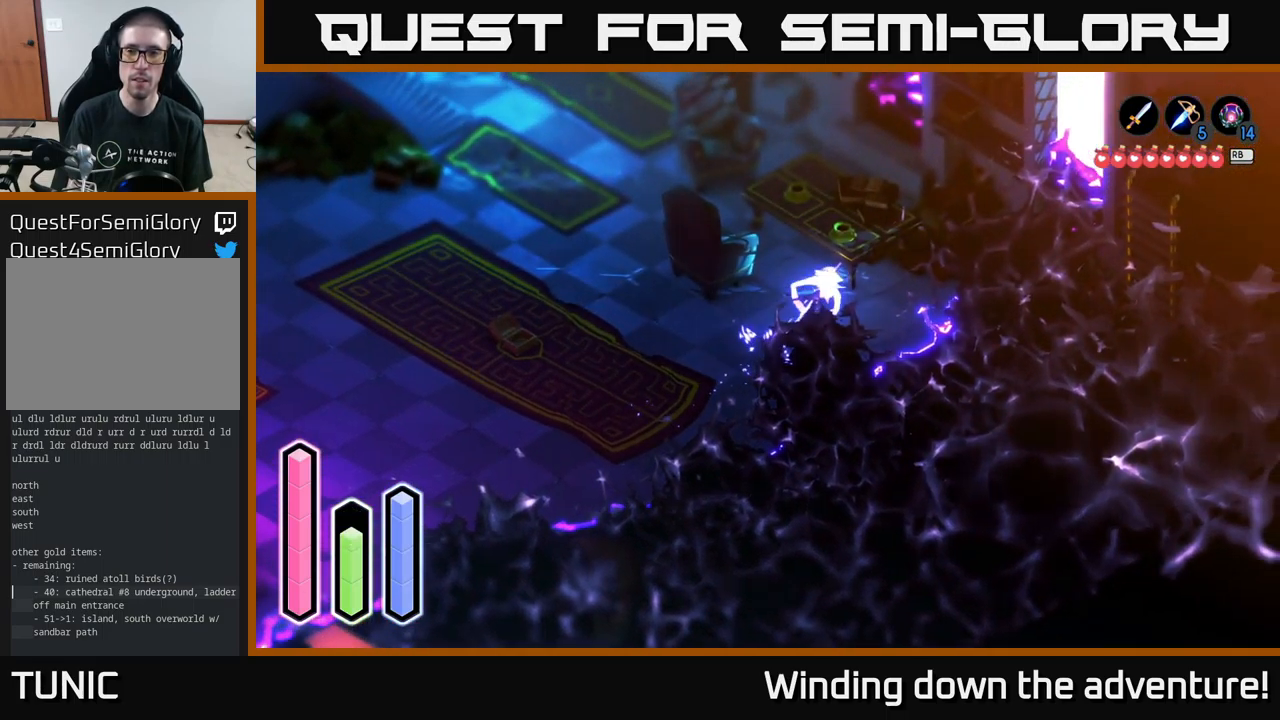
{"buttons": [], "left_stick": "center", "right_stick": "center", "events": [[50, "A", "up"], [333, "left_stick", "center"]]}
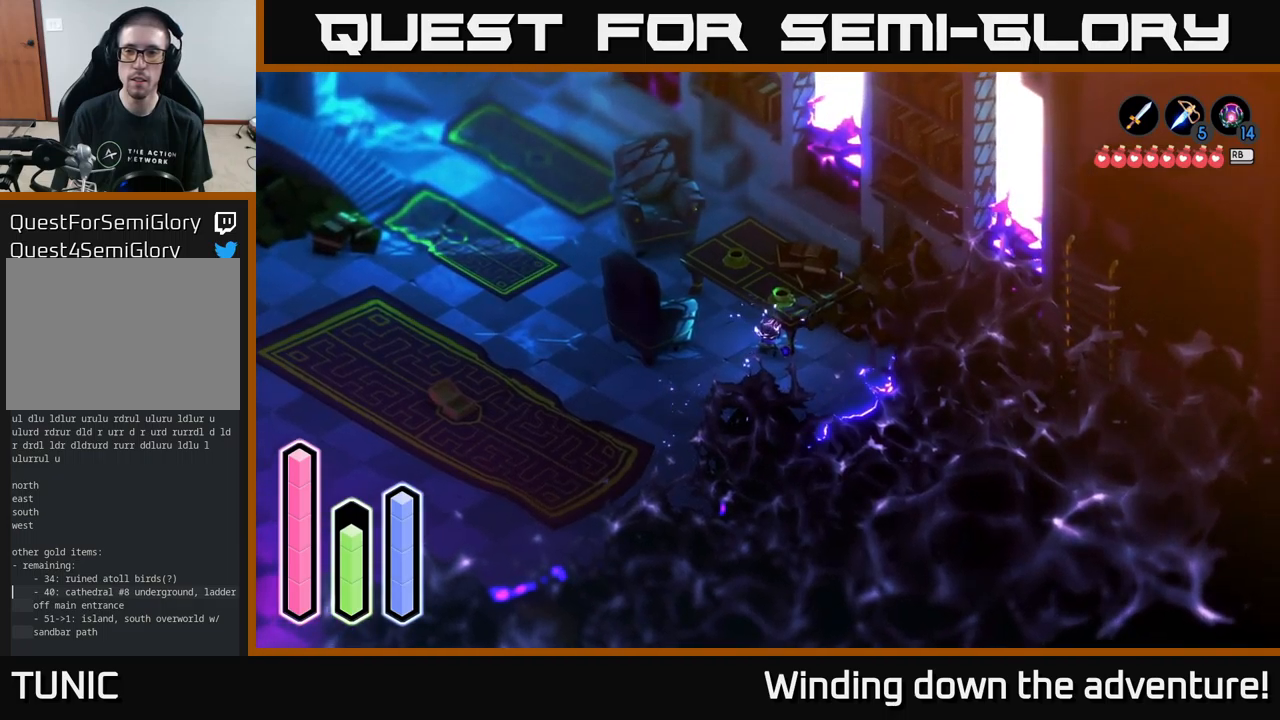
{"buttons": [], "left_stick": "right", "right_stick": "center", "events": [[217, "left_stick", "down-right"], [467, "left_stick", "right"]]}
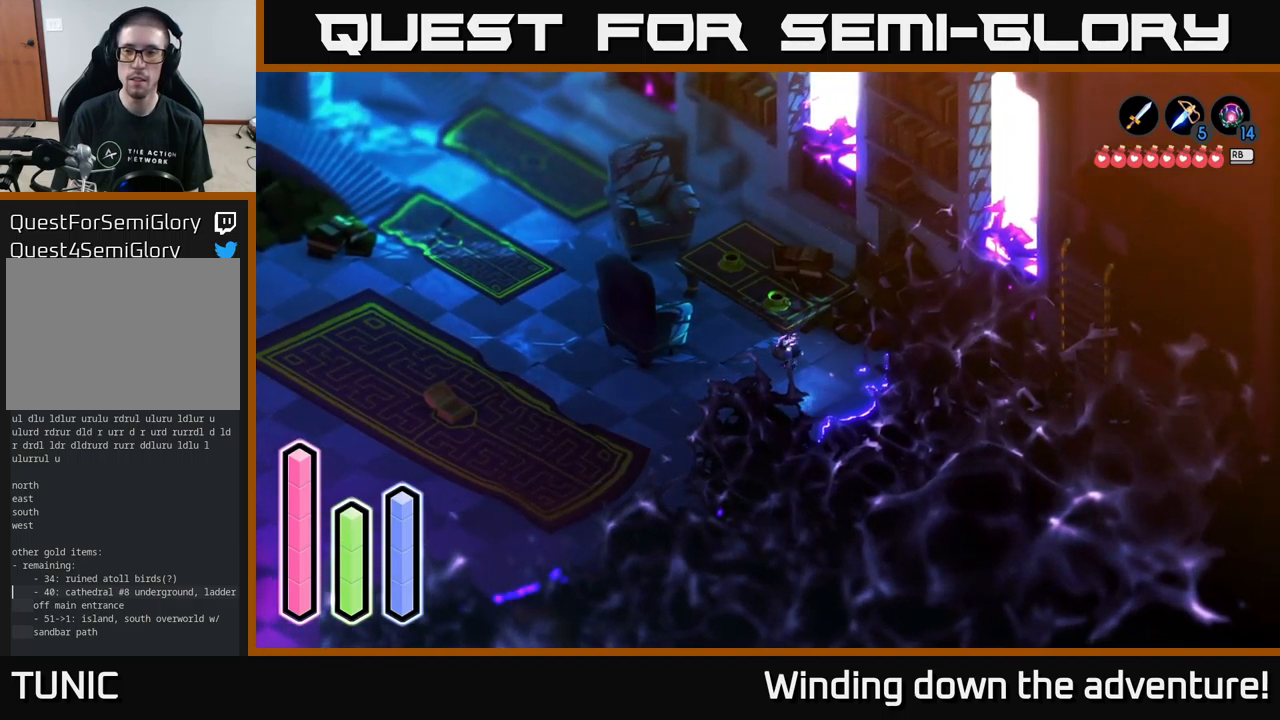
{"buttons": [], "left_stick": "up-right", "right_stick": "center", "events": [[234, "left_stick", "up-right"]]}
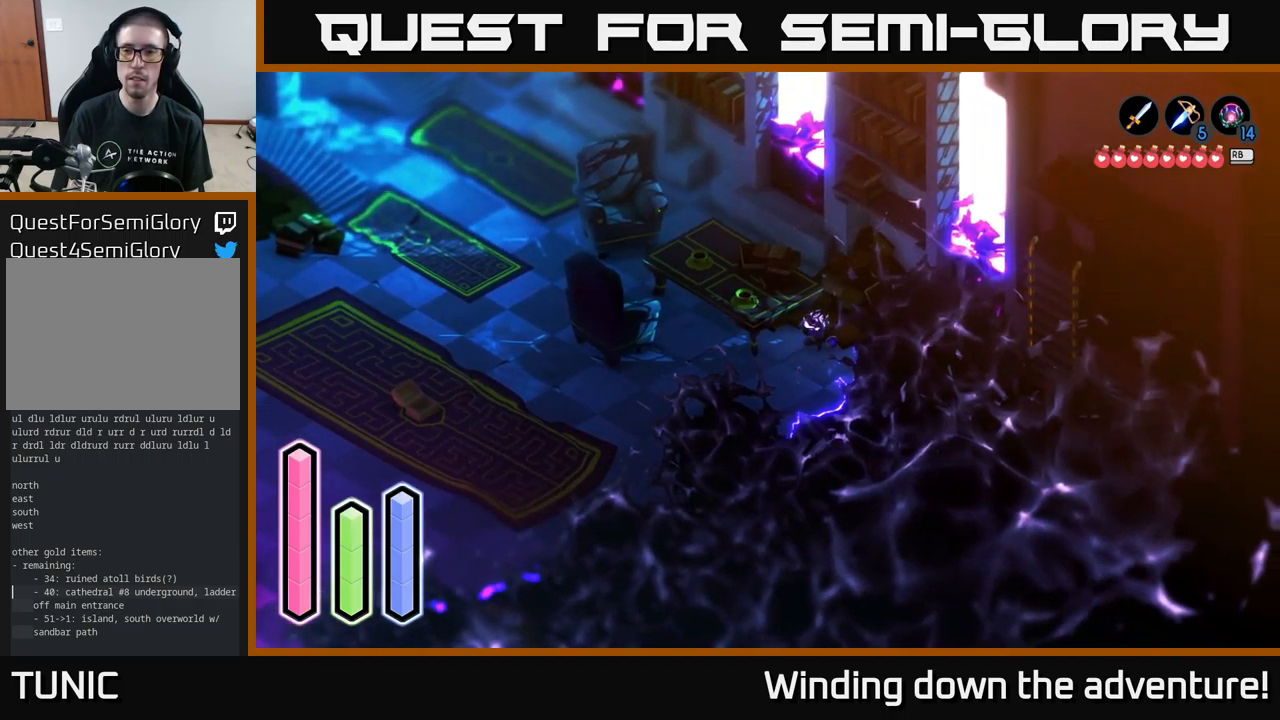
{"buttons": [], "left_stick": "up", "right_stick": "center", "events": [[34, "left_stick", "center"], [400, "left_stick", "up"]]}
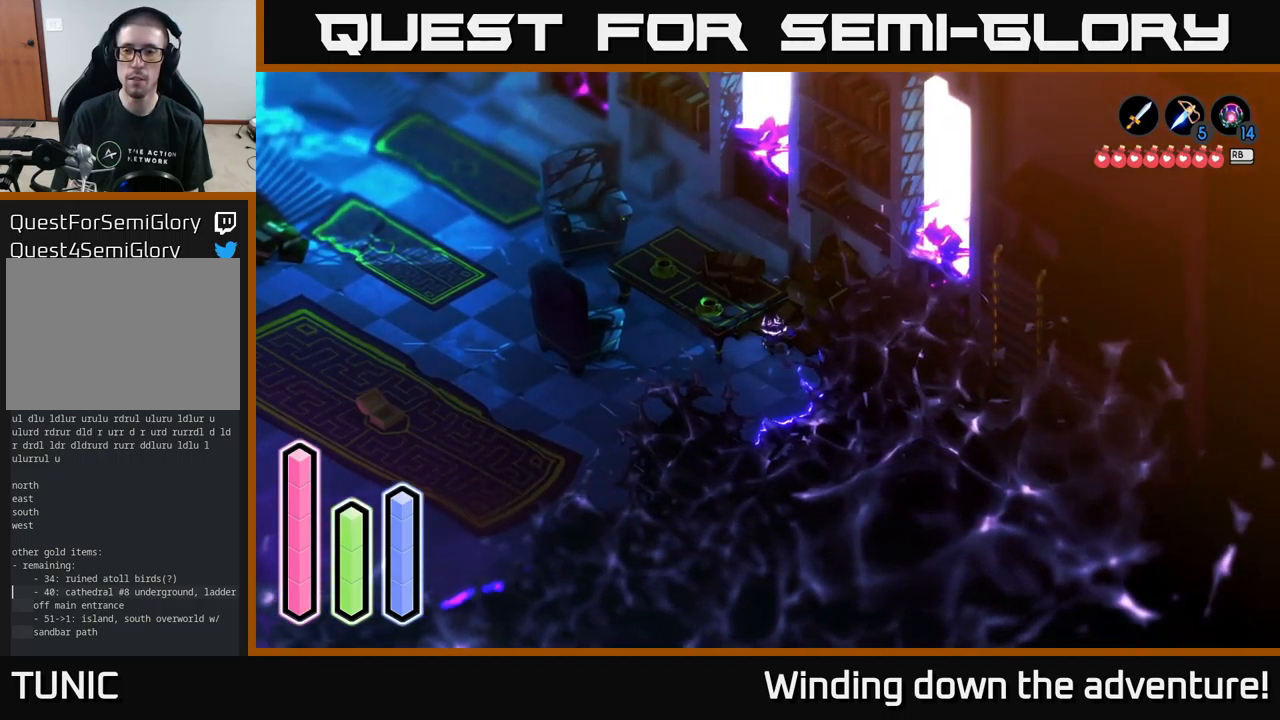
{"buttons": [], "left_stick": "up-right", "right_stick": "center", "events": [[50, "A", "down"], [250, "A", "up"], [484, "left_stick", "up-right"]]}
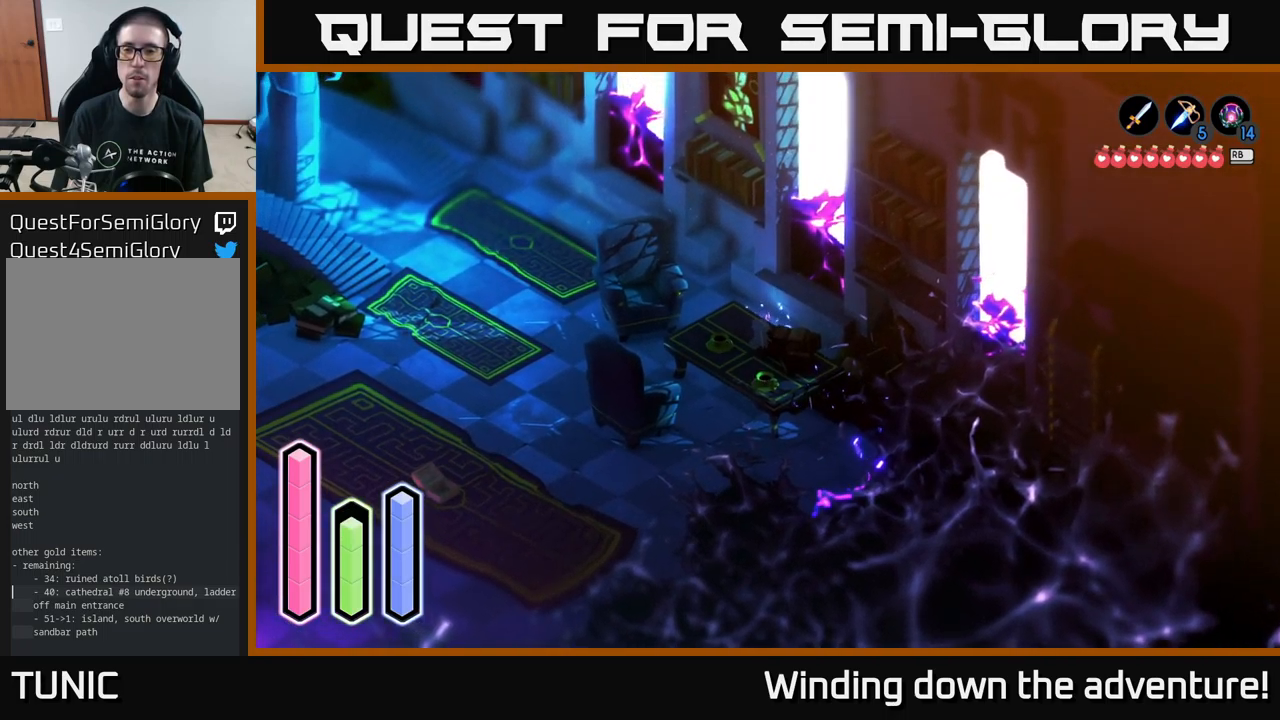
{"buttons": [], "left_stick": "up-left", "right_stick": "center", "events": [[184, "left_stick", "right"], [350, "left_stick", "up-left"]]}
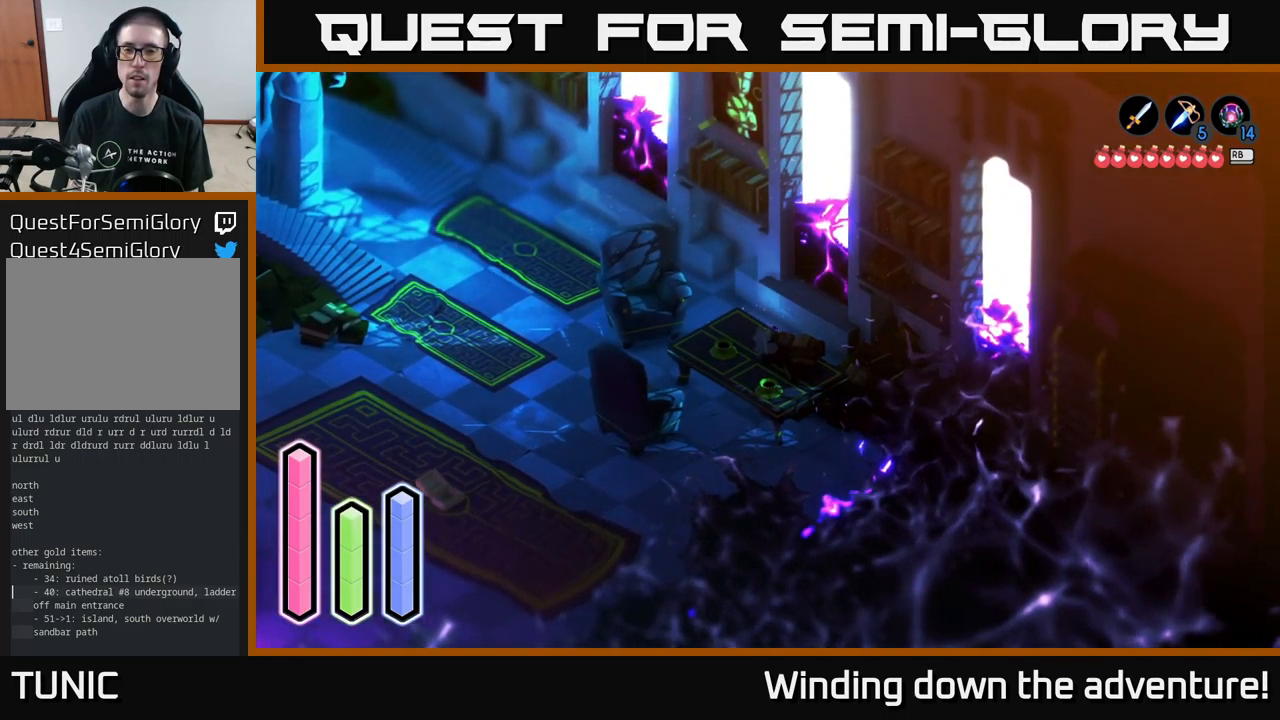
{"buttons": [], "left_stick": "right", "right_stick": "center", "events": [[334, "left_stick", "up"], [484, "left_stick", "right"]]}
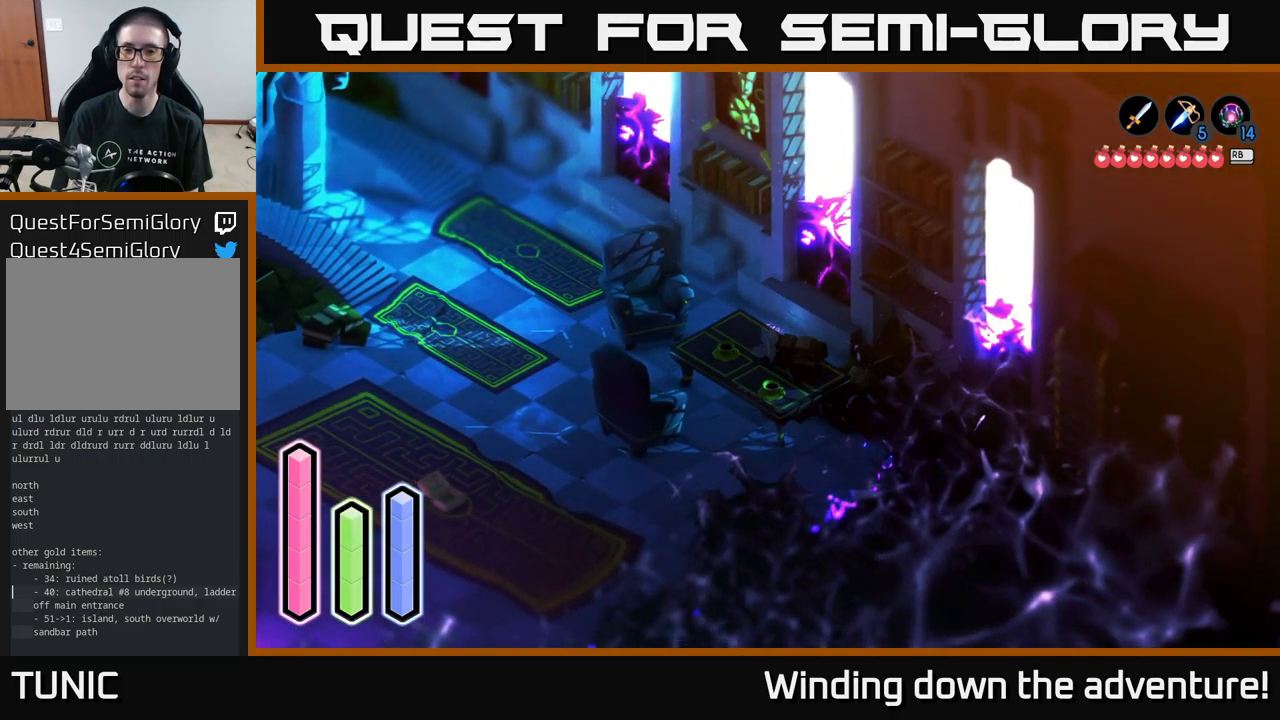
{"buttons": [], "left_stick": "down-right", "right_stick": "center", "events": [[34, "left_stick", "down-right"]]}
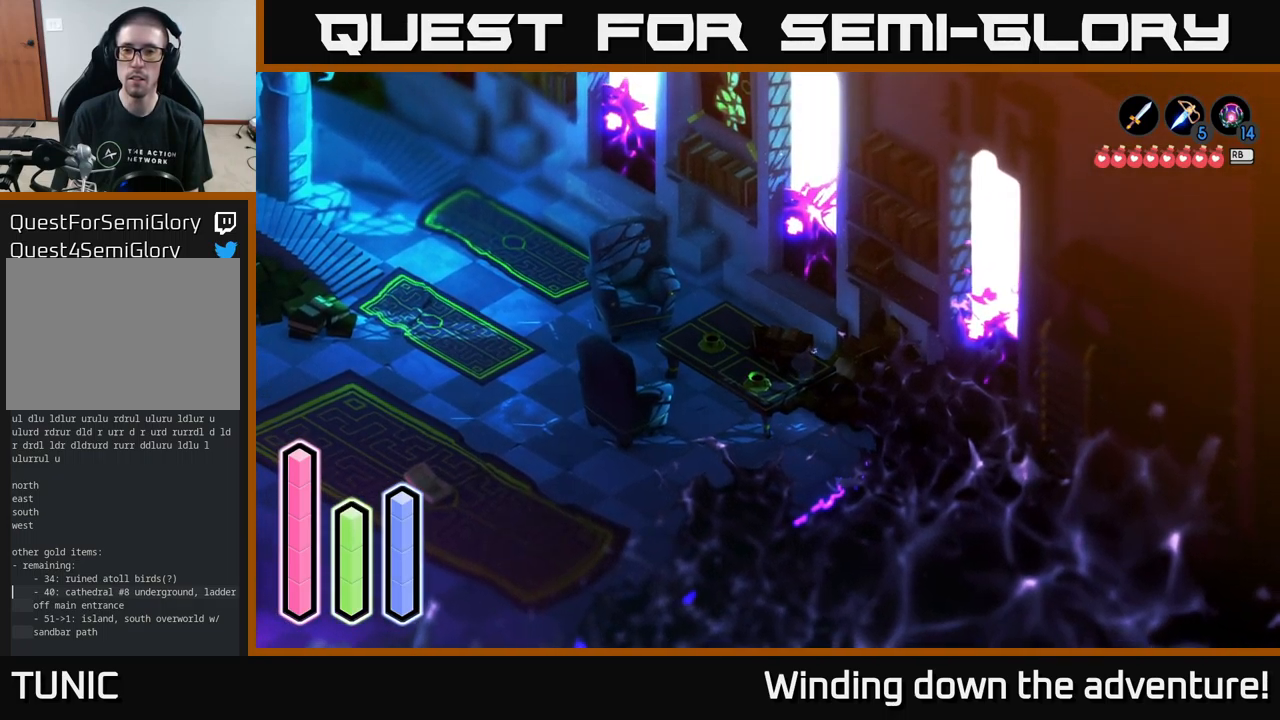
{"buttons": [], "left_stick": "down-right", "right_stick": "center", "events": []}
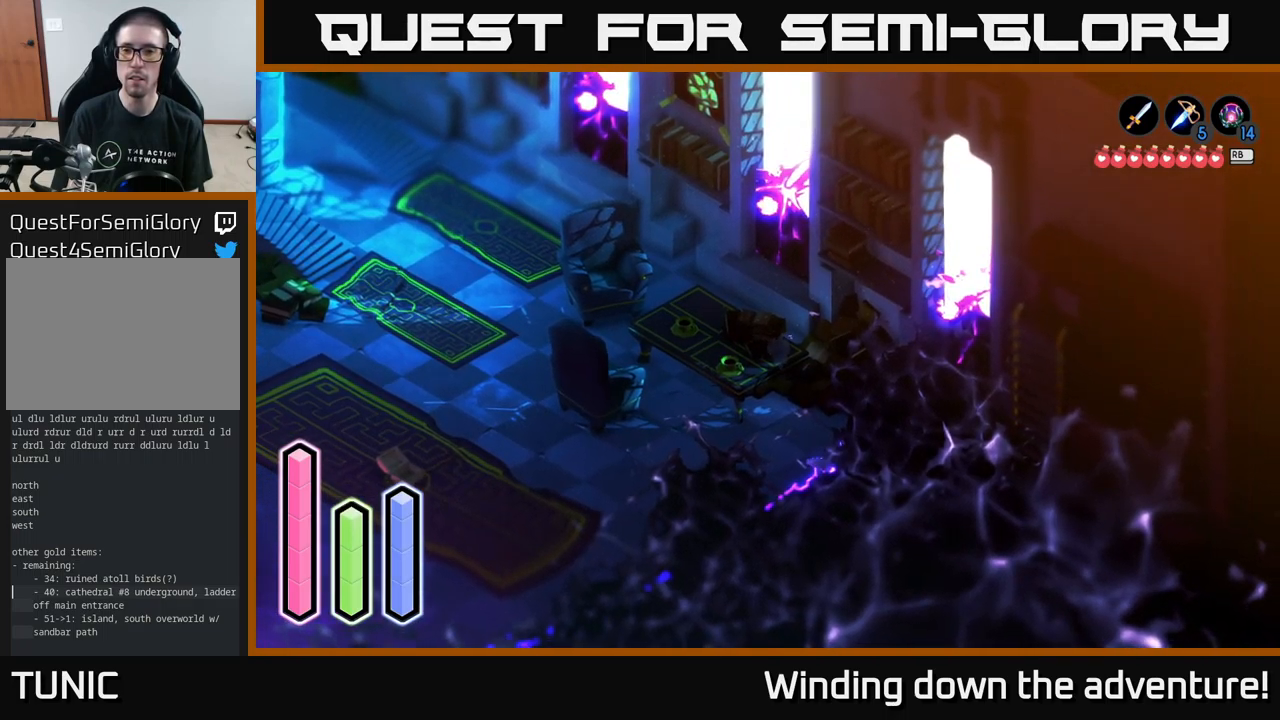
{"buttons": ["A"], "left_stick": "down", "right_stick": "center", "events": [[134, "left_stick", "down"], [417, "A", "down"]]}
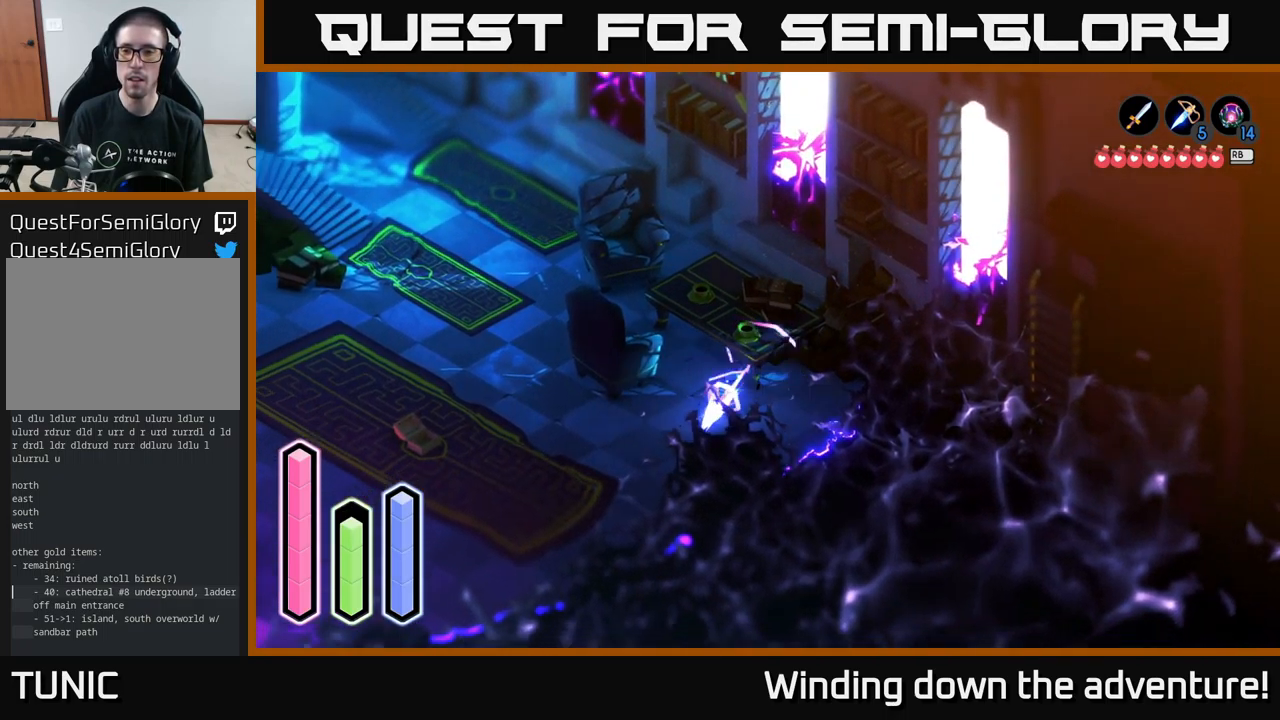
{"buttons": [], "left_stick": "down-left", "right_stick": "center", "events": [[134, "A", "up"], [434, "left_stick", "down-left"]]}
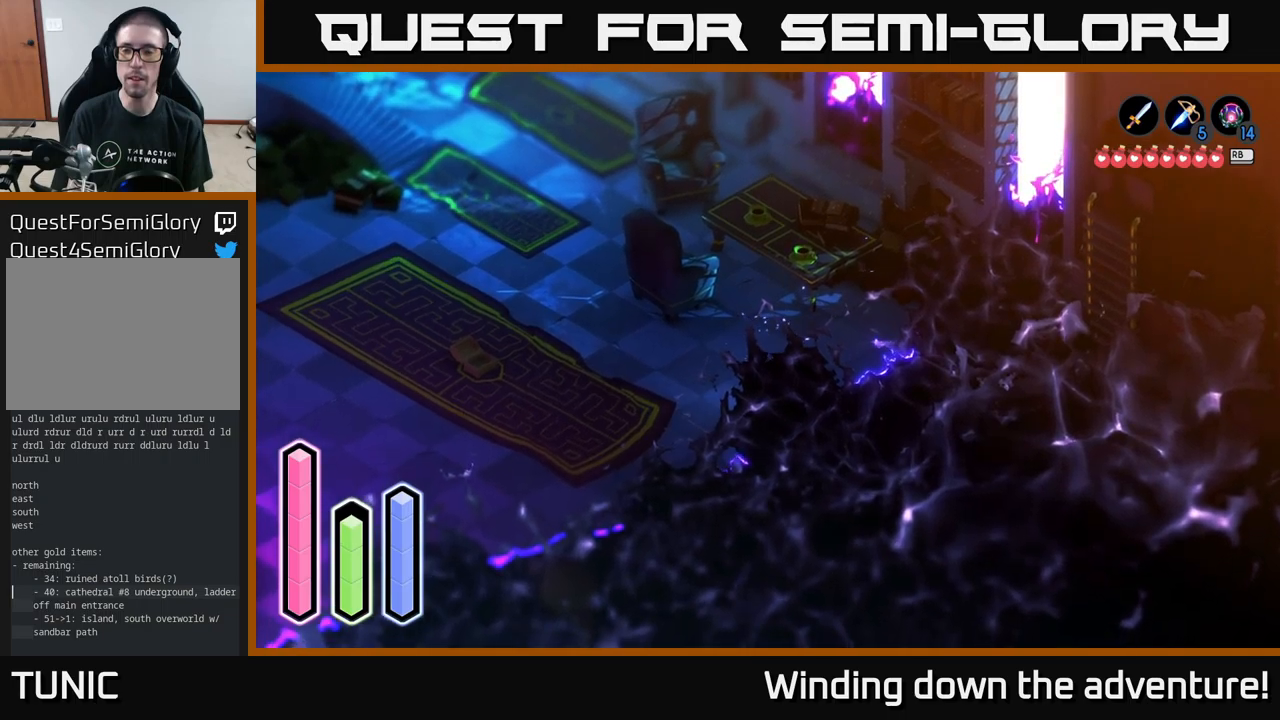
{"buttons": [], "left_stick": "up", "right_stick": "center", "events": [[83, "left_stick", "center"], [150, "left_stick", "up"]]}
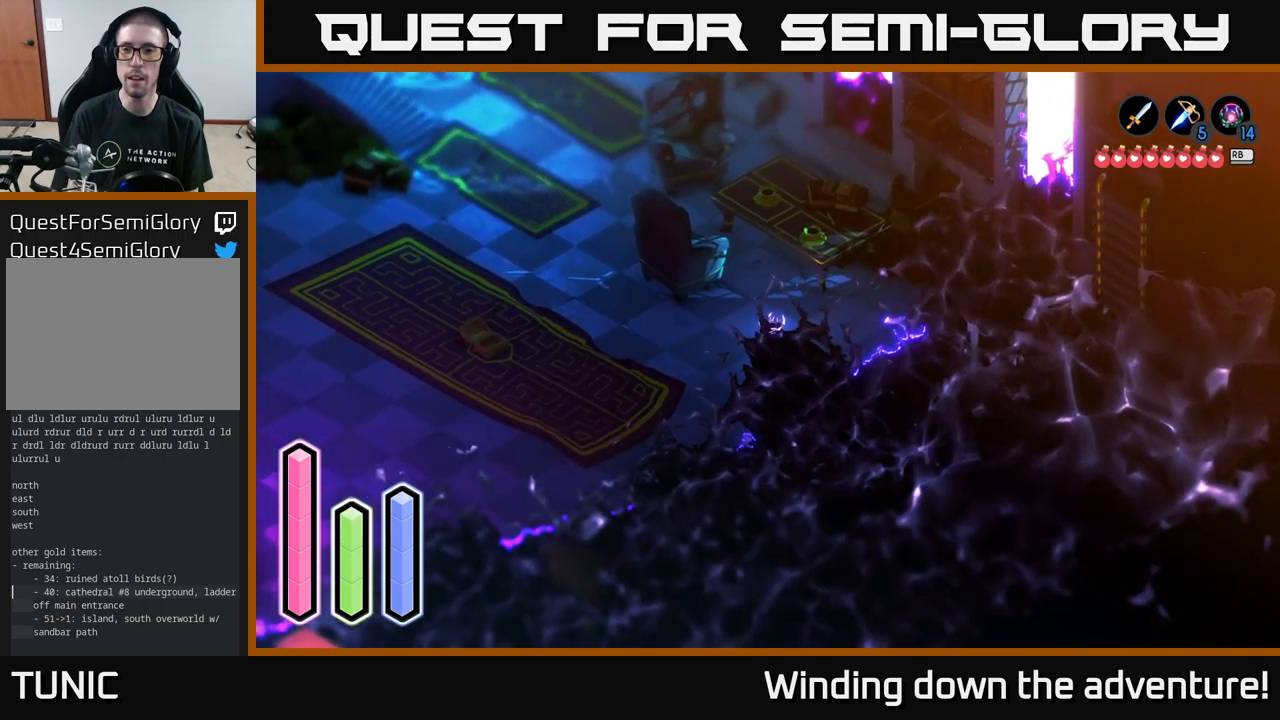
{"buttons": [], "left_stick": "center", "right_stick": "center", "events": [[16, "left_stick", "center"], [266, "left_stick", "down-left"], [483, "left_stick", "center"]]}
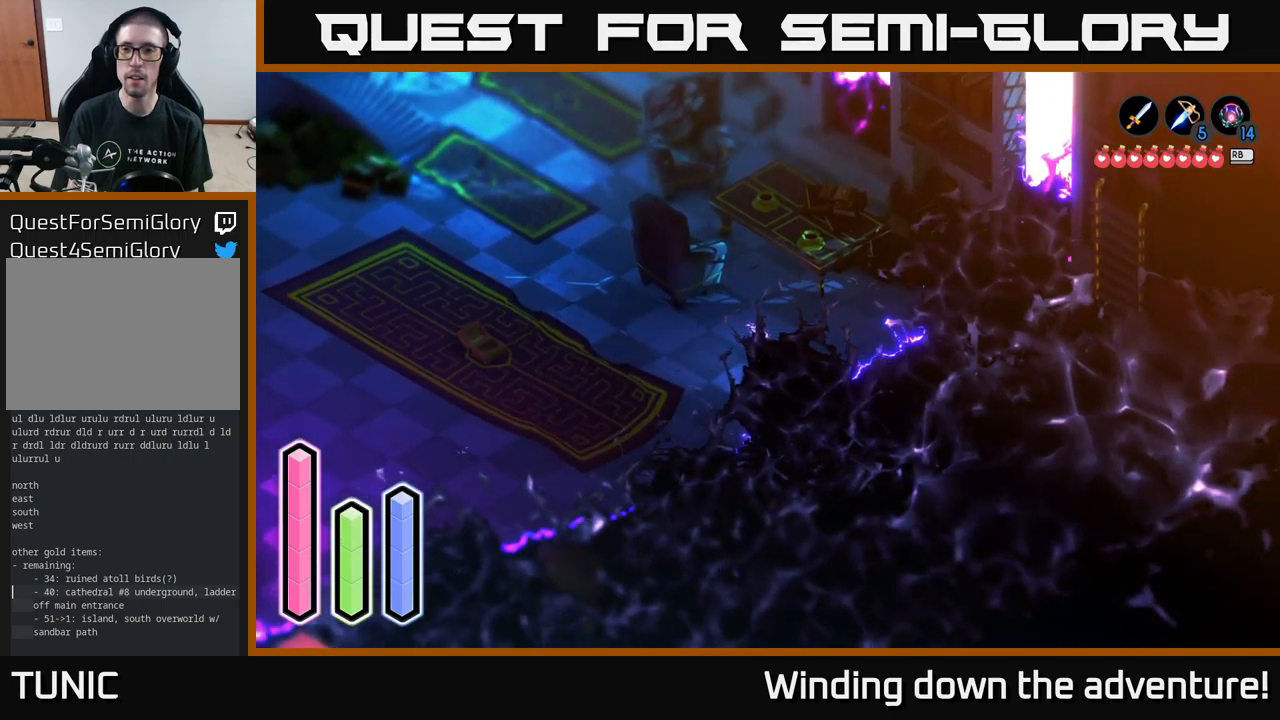
{"buttons": [], "left_stick": "right", "right_stick": "center", "events": [[166, "left_stick", "up-right"], [350, "left_stick", "right"]]}
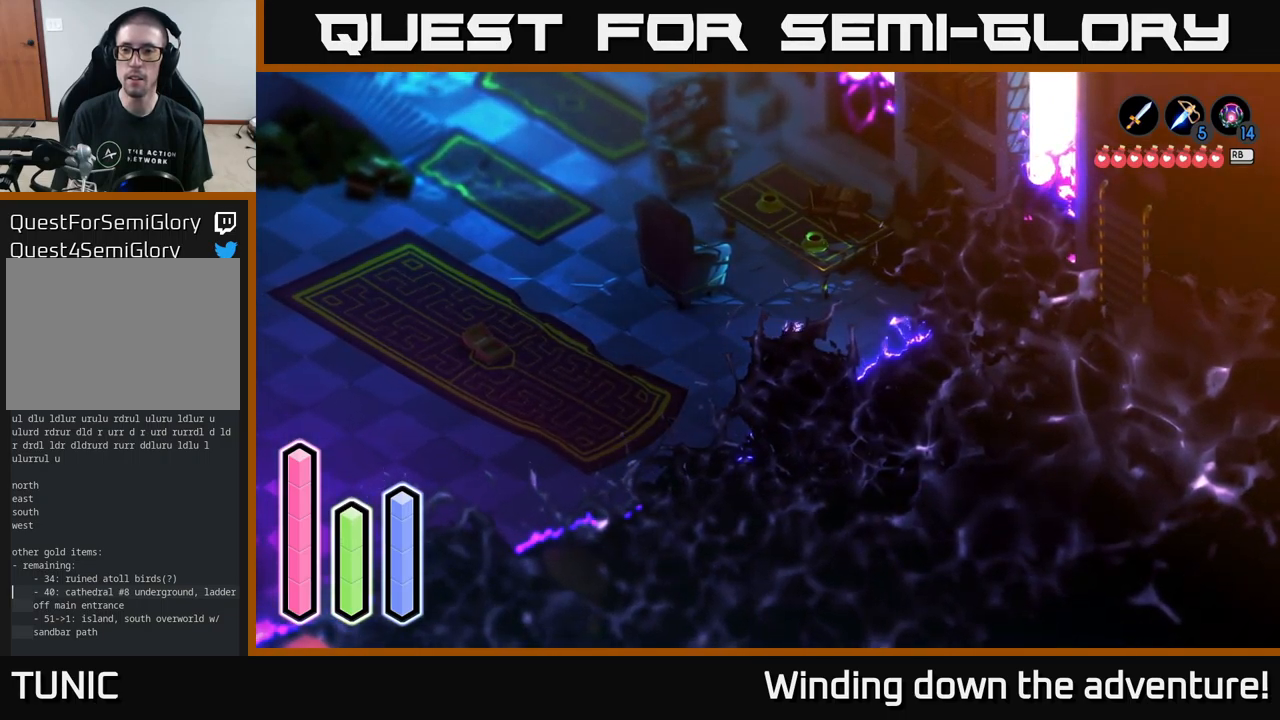
{"buttons": [], "left_stick": "right", "right_stick": "center", "events": []}
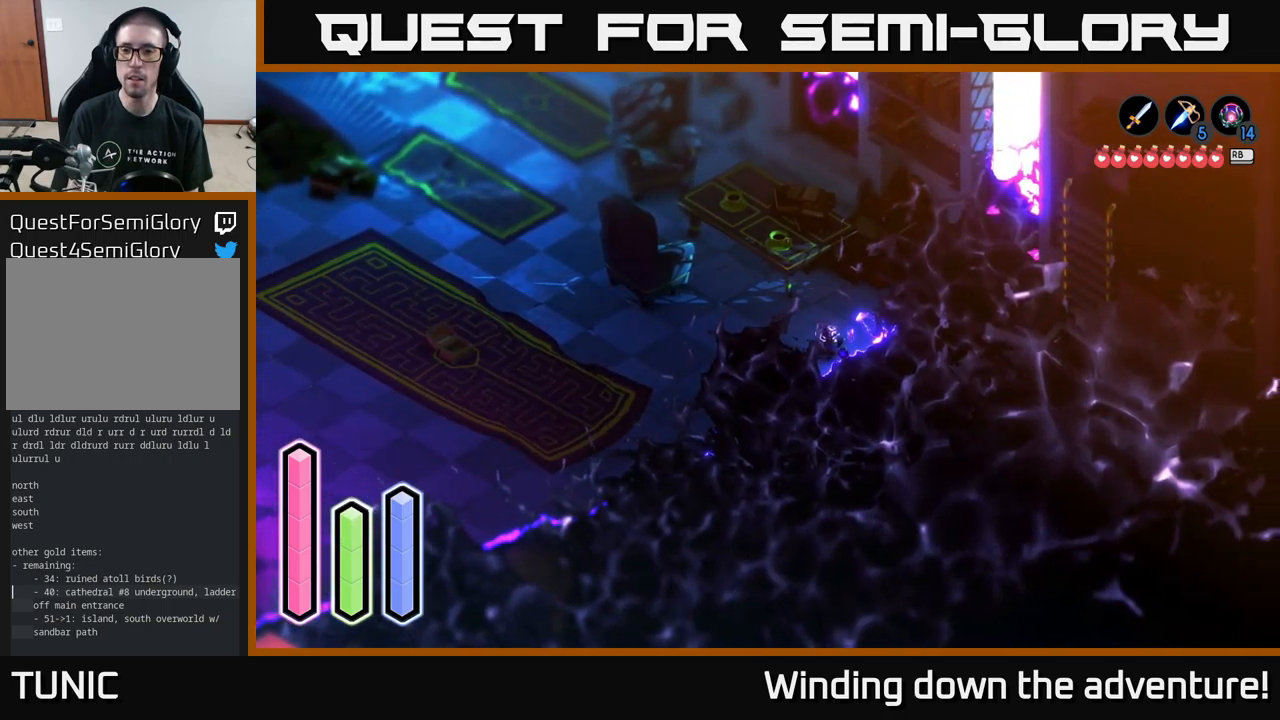
{"buttons": [], "left_stick": "right", "right_stick": "center", "events": []}
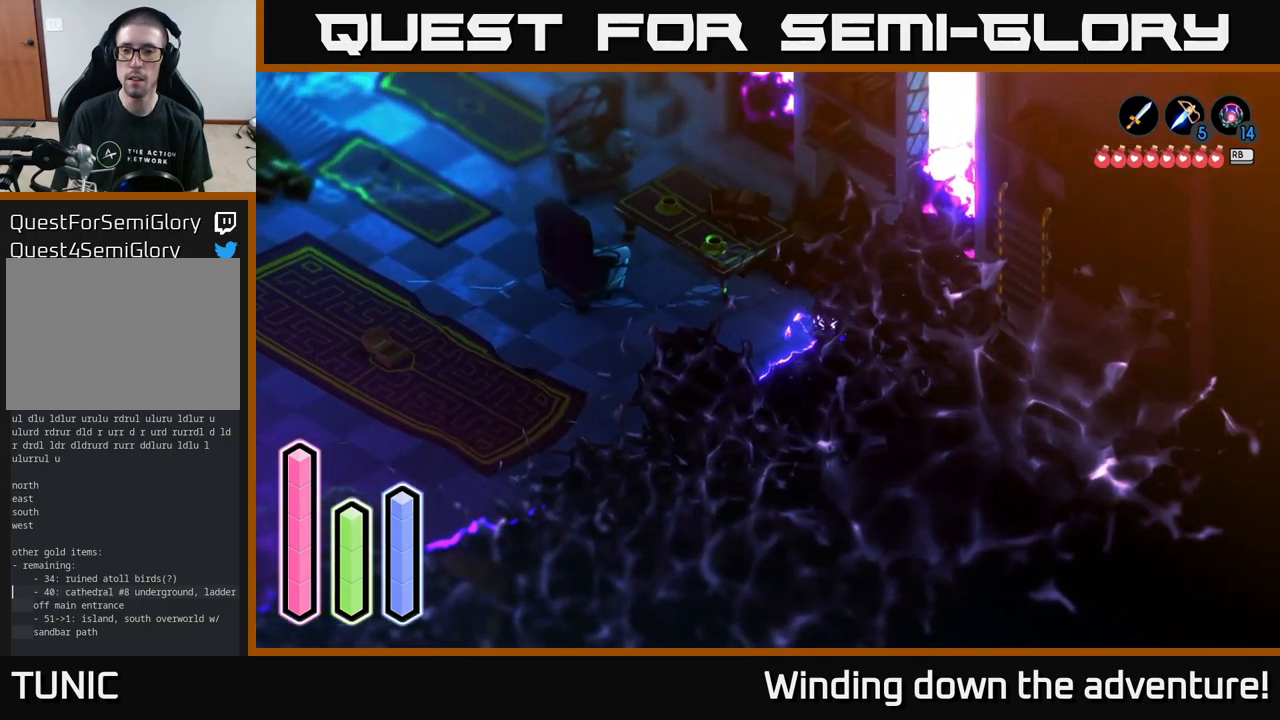
{"buttons": [], "left_stick": "right", "right_stick": "center", "events": []}
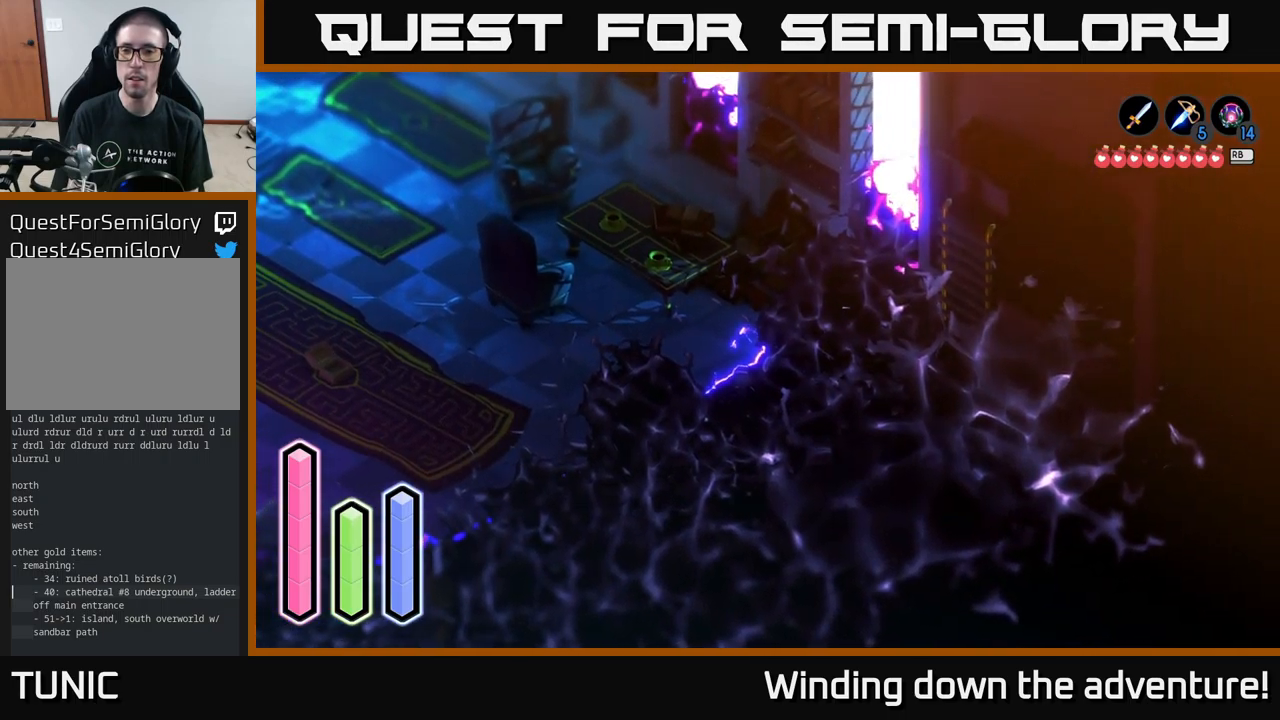
{"buttons": [], "left_stick": "up-right", "right_stick": "center", "events": [[16, "left_stick", "down-right"], [33, "A", "down"], [233, "A", "up"], [233, "left_stick", "right"], [400, "left_stick", "up-right"]]}